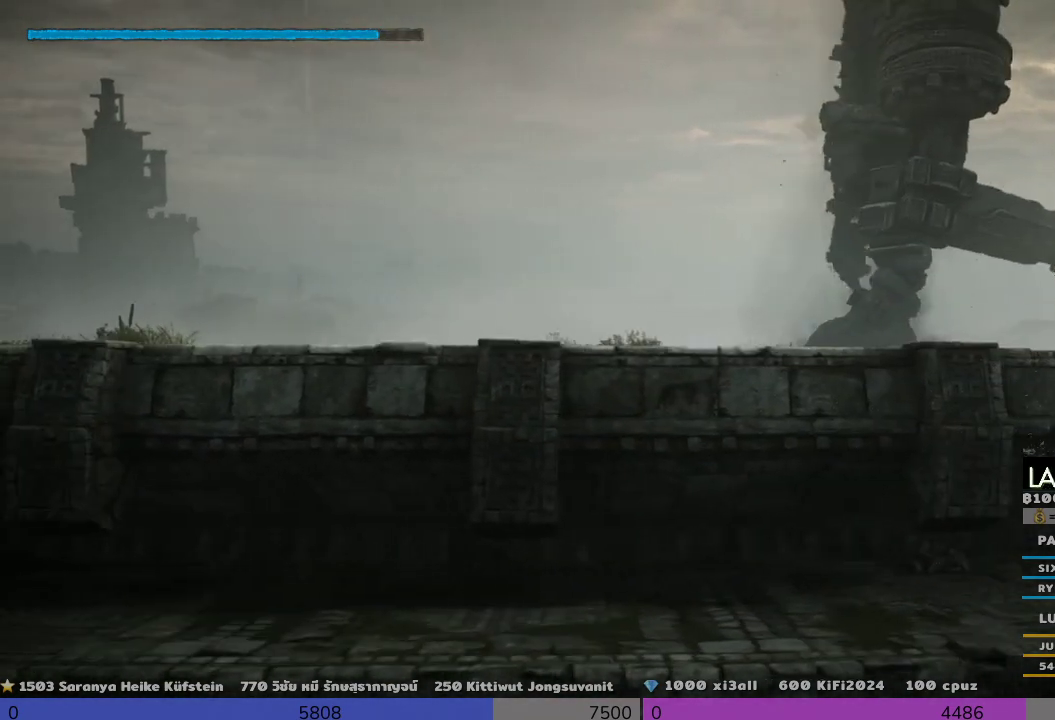
Gameplay with a controller (PlayStation layout); each line is a JSON object with the inputs held at the frame after it. "events" lists button and stick changes between this image and that frame as [ms after this image, input, new state], when the widget could be followed in between. Not read: R3.
{"buttons": [], "left_stick": "right", "right_stick": "center", "events": []}
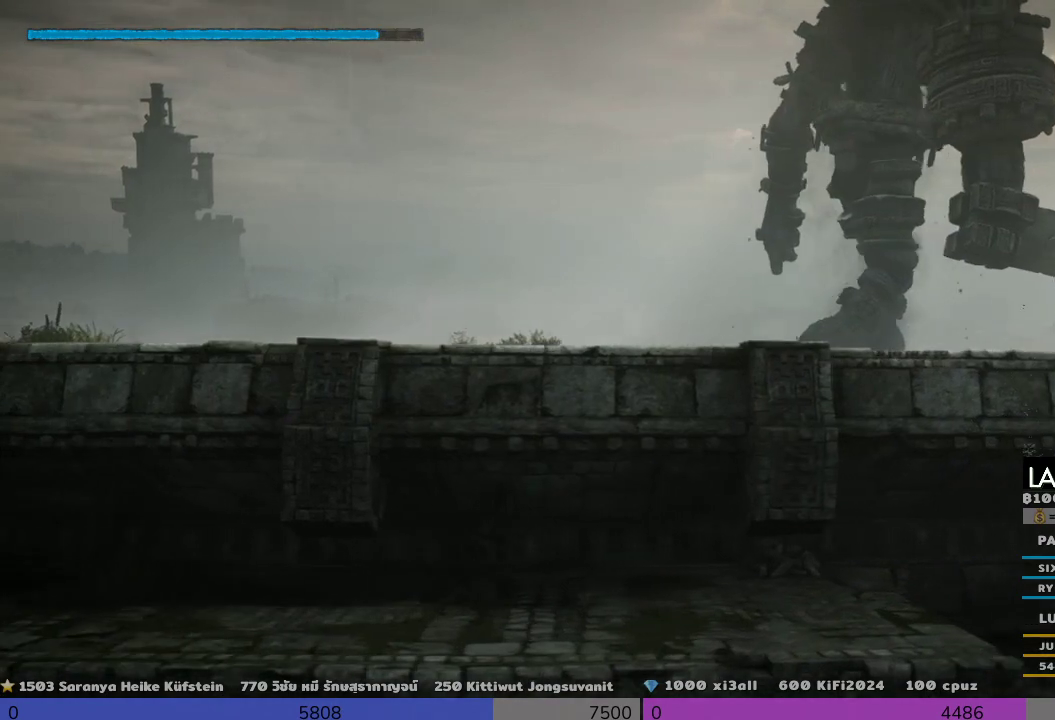
{"buttons": [], "left_stick": "right", "right_stick": "center", "events": []}
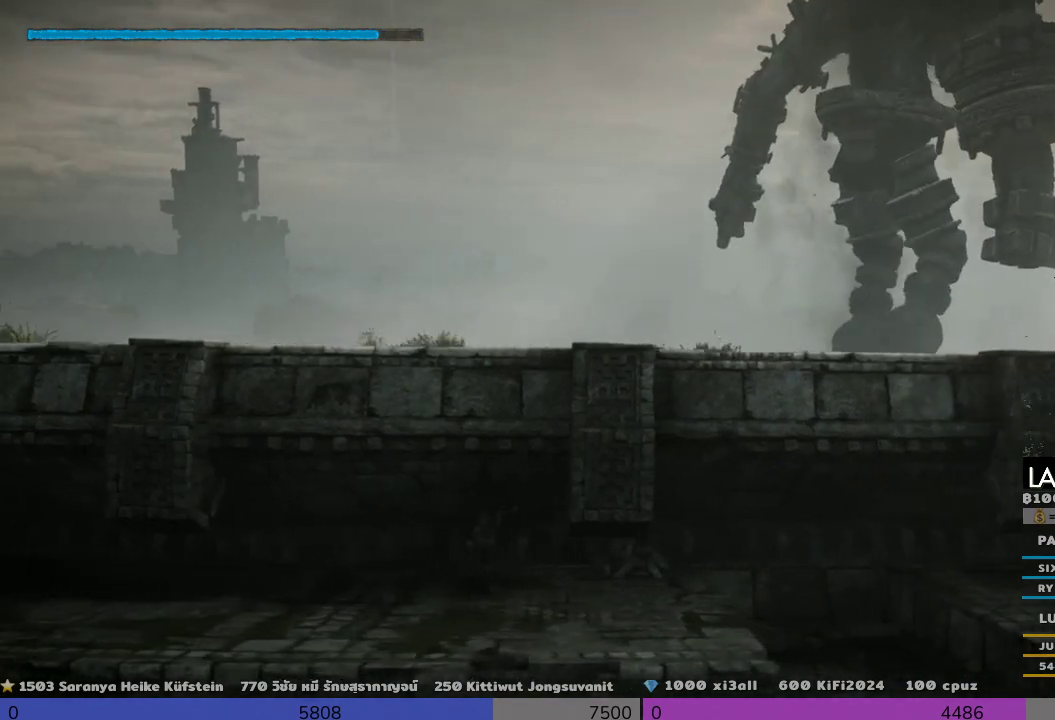
{"buttons": [], "left_stick": "right", "right_stick": "center", "events": []}
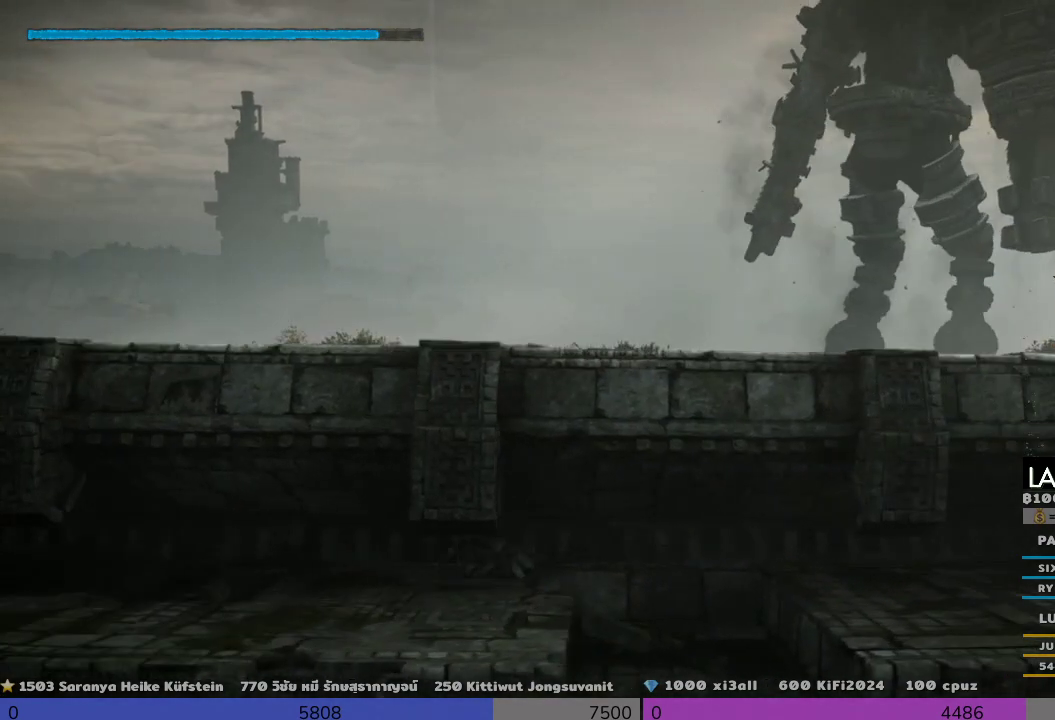
{"buttons": [], "left_stick": "right", "right_stick": "center", "events": []}
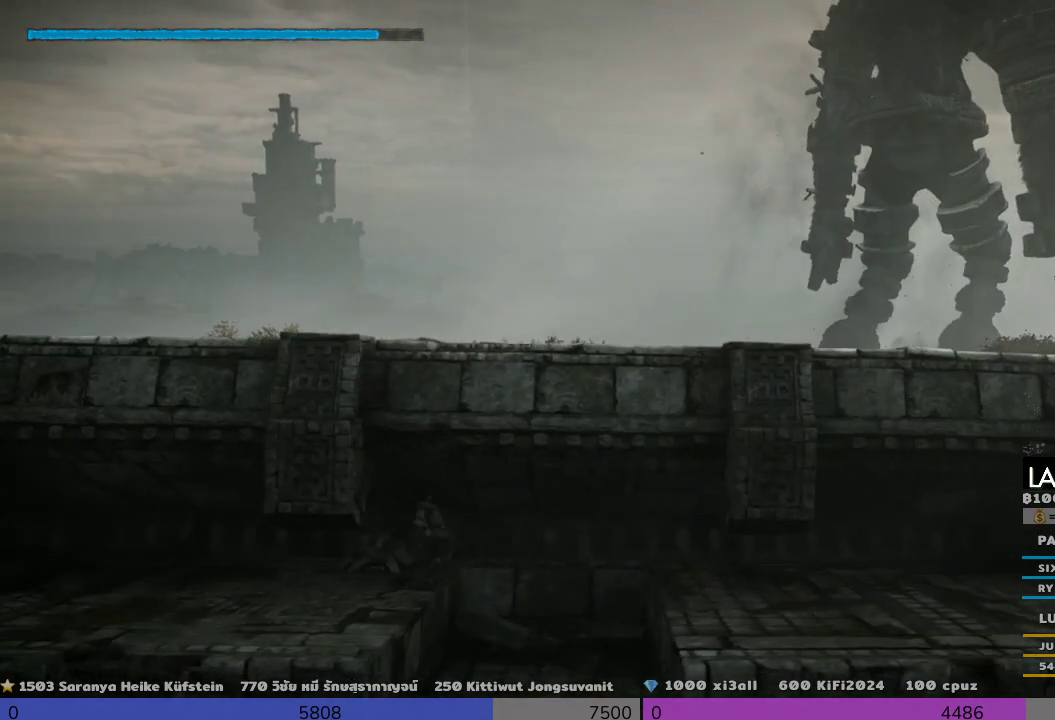
{"buttons": [], "left_stick": "right", "right_stick": "center", "events": []}
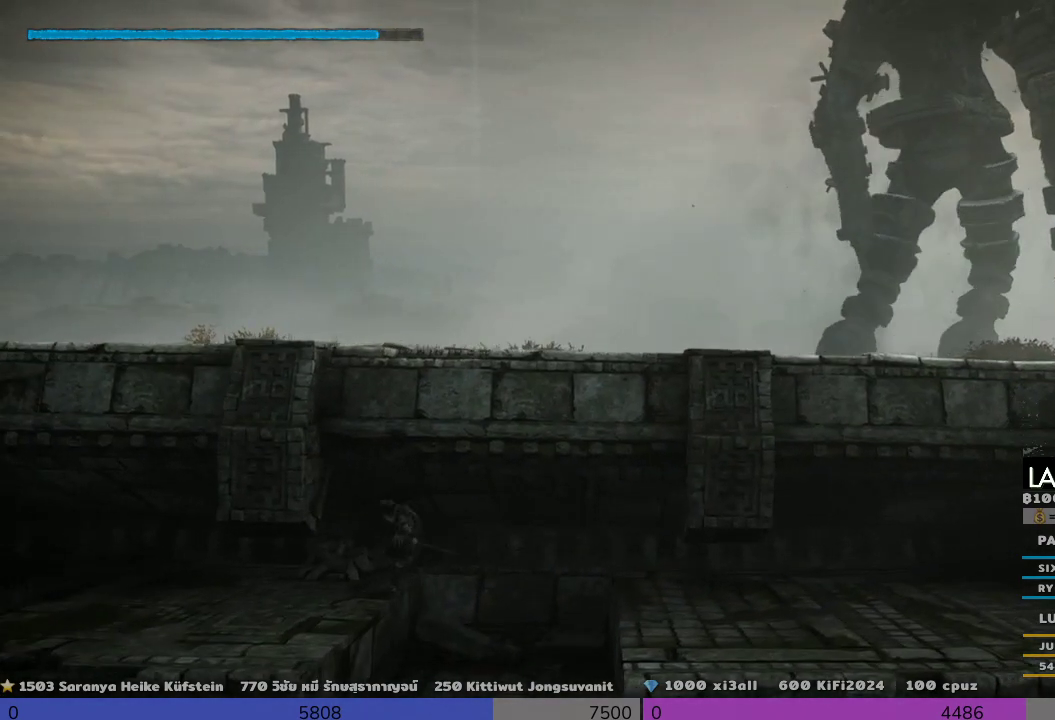
{"buttons": [], "left_stick": "right", "right_stick": "center", "events": [[333, "CROSS", "down"], [500, "CROSS", "up"]]}
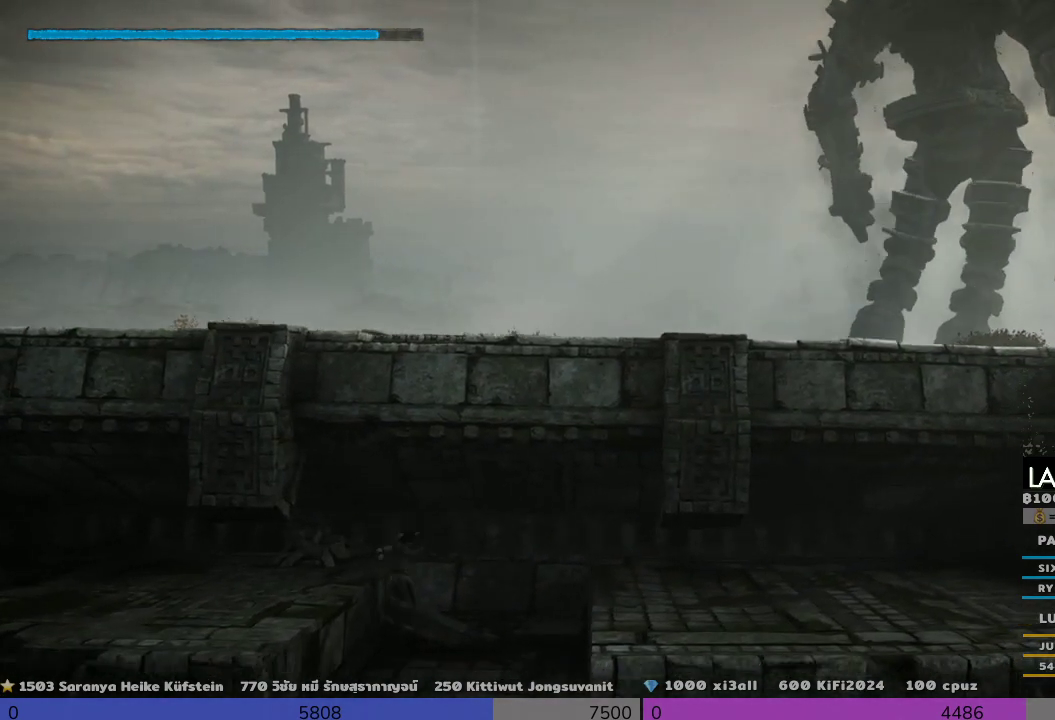
{"buttons": ["CROSS"], "left_stick": "right", "right_stick": "center", "events": [[500, "CROSS", "down"]]}
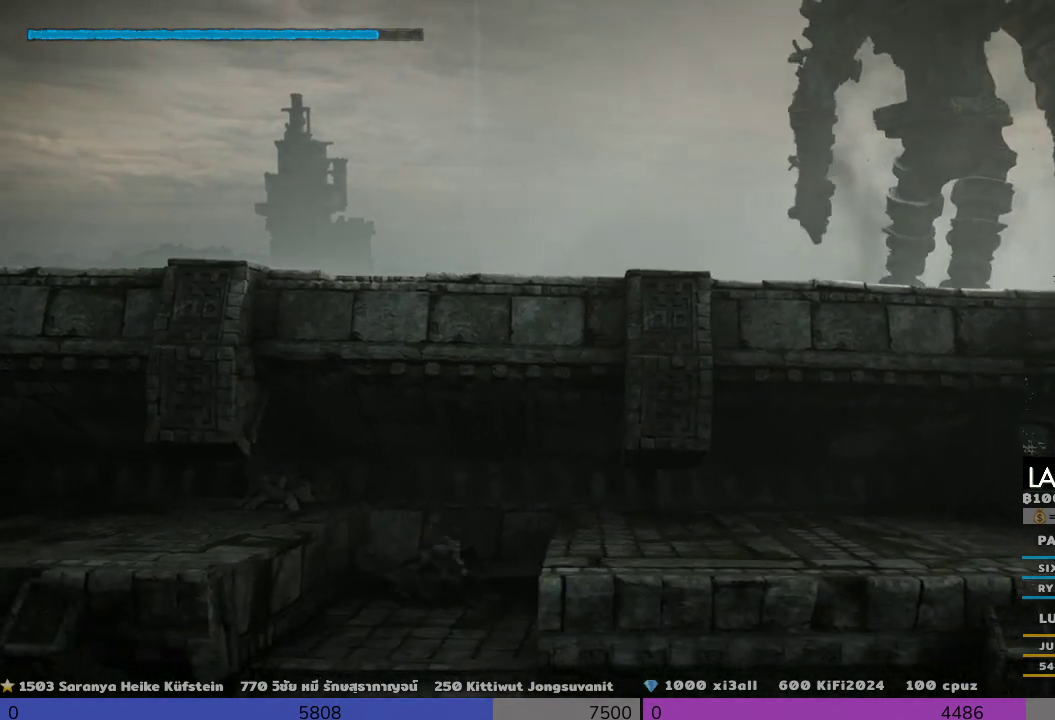
{"buttons": ["CROSS"], "left_stick": "right", "right_stick": "center", "events": [[133, "CROSS", "up"], [467, "CROSS", "down"]]}
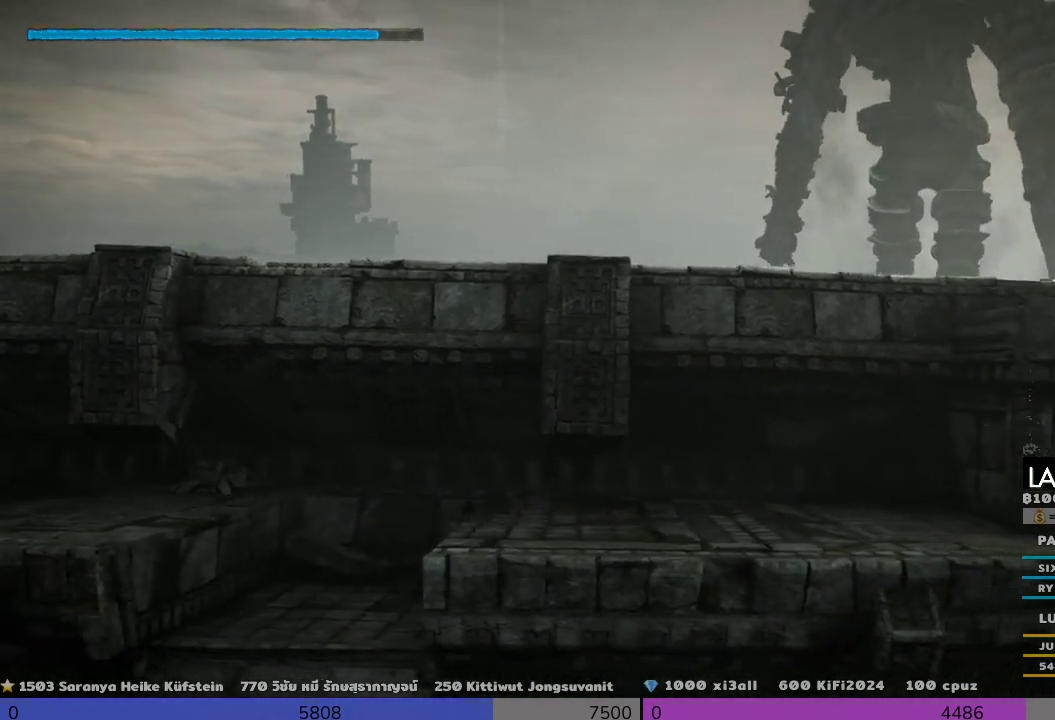
{"buttons": [], "left_stick": "right", "right_stick": "center", "events": [[167, "CROSS", "up"]]}
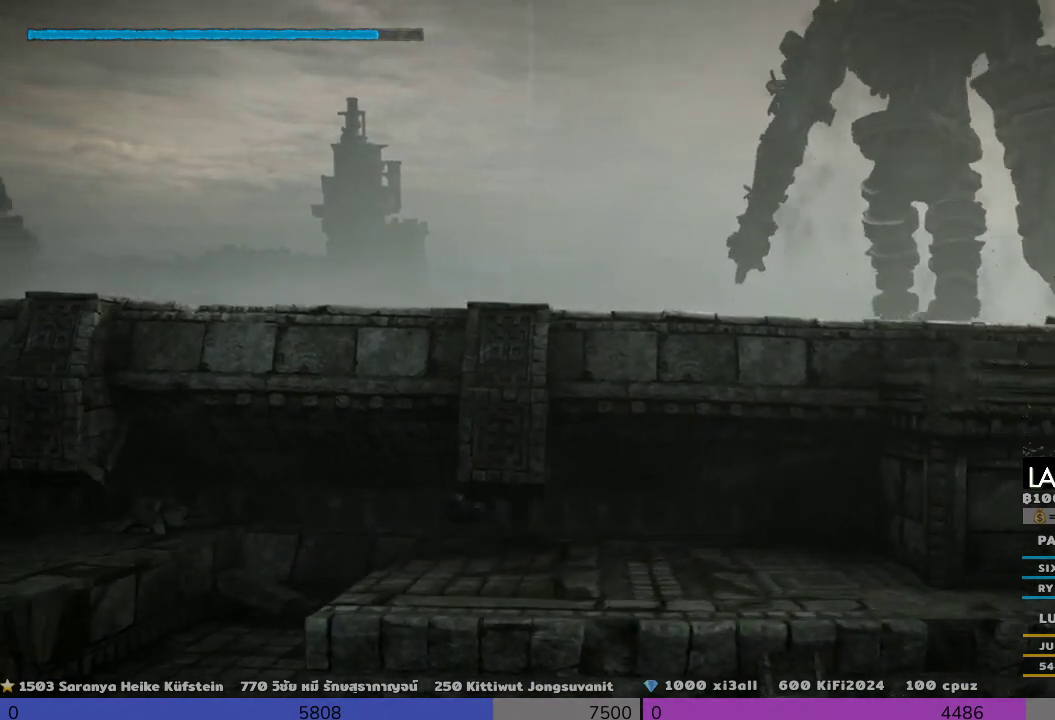
{"buttons": [], "left_stick": "right", "right_stick": "center", "events": []}
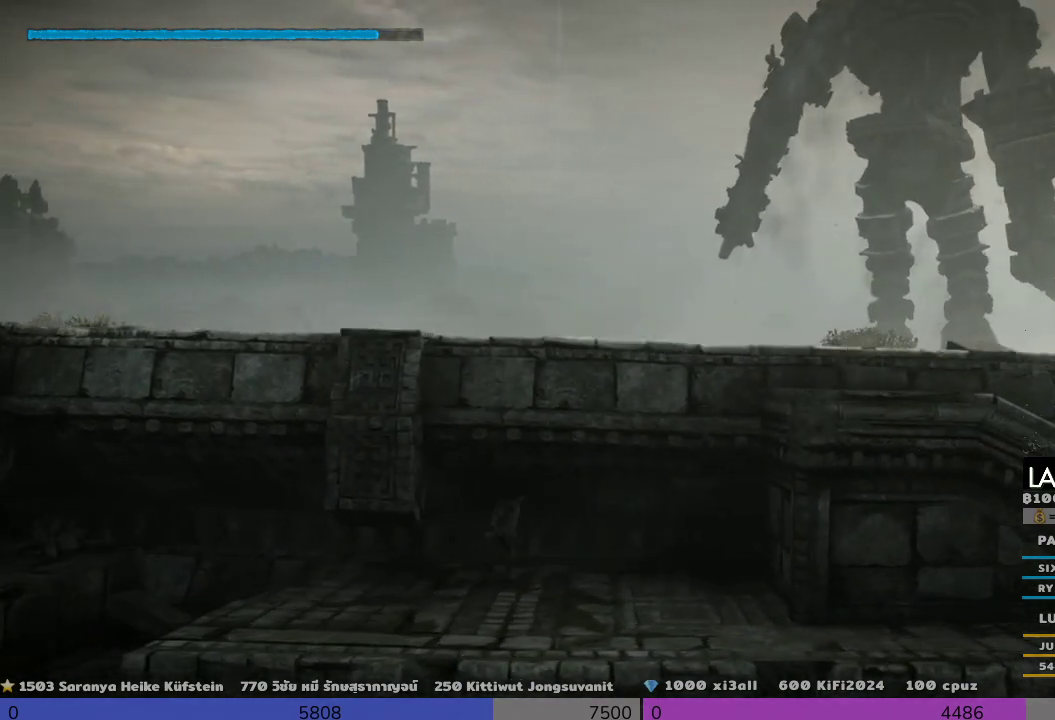
{"buttons": [], "left_stick": "right", "right_stick": "center", "events": []}